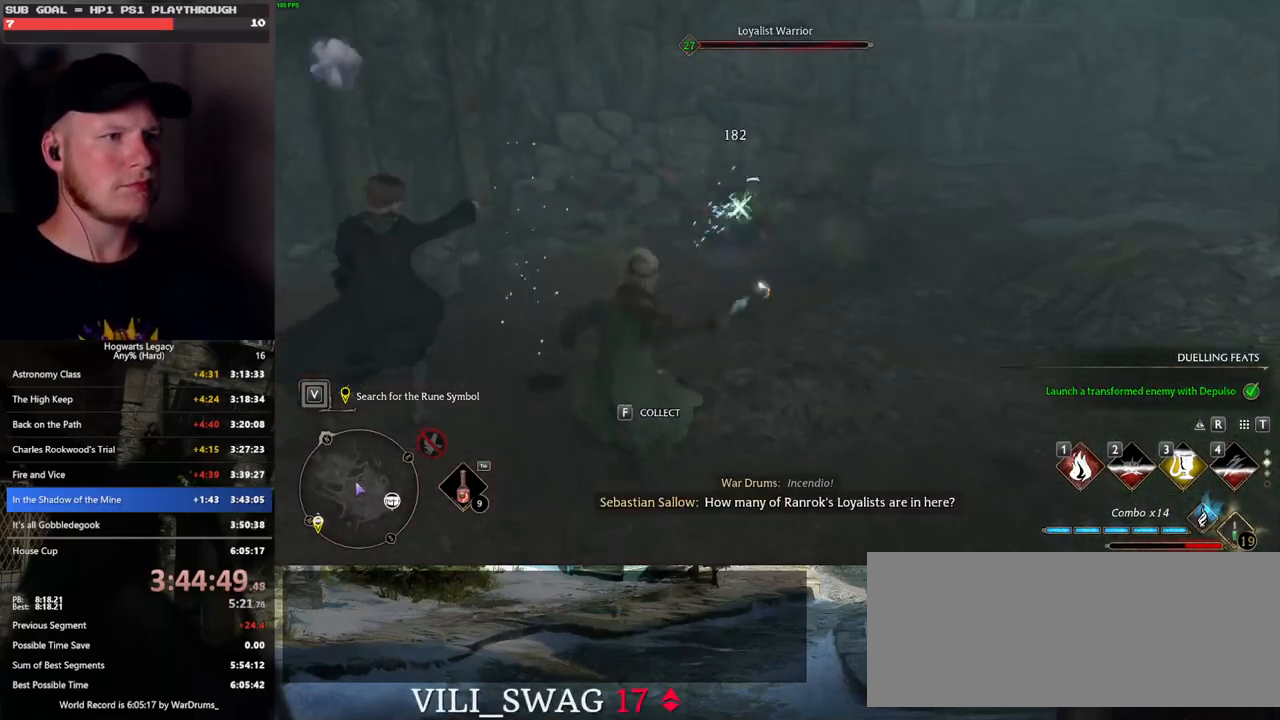
Gameplay with keyboard and mouse; each line is a JSON object with the keys and mouse buttons held at the frame after it. "events" lists presses ("down") and releases ("up") of ".", "/", "0", "1", "2", "3", "4", "5", "6", "7", "8", "9", "a", "alt_l", "alt_r", "b", "backslash", "backspace", "c", "caps_lock", "comma", "ctrl_l", "ctrl_r", "d", "e", "equals", "escape", "f", "f1", "f10", "f11", "f12", "f2", "f3", "f4", "f5", "f6", "f7", "f8", "f9", "g", "h", "i", "j", "k", "l", "lbracket", "m", "minus", "n", "o", "p", "q", "quote", "r", "rbracket", "return", "s", "semicolon", "shift_l", "shift_r", "space", "super", "t", "tab", "tilde", "u", "v", "w", "x", "y", "z", "mouse_left", "mouse_wheel", "mouse_right", "mouse_mb4" and "mouse_mb5" between this image and that frame as [ms after this image, input, new state], when the widget could be followed in between. "mouse_left", "mouse_wheel", "mouse_right", "mouse_mb4", "mouse_mb5" = the "left", "wheel", "right", "mb4", "mb5" buttons of the "mouse" list. No other keys are recorded. "wheel" means that the mouse wheel is clicked or scrolled. Mouse movement is not recorded.
{"keys": ["d", "w"], "mouse": [], "events": [[483, "d", "down"]]}
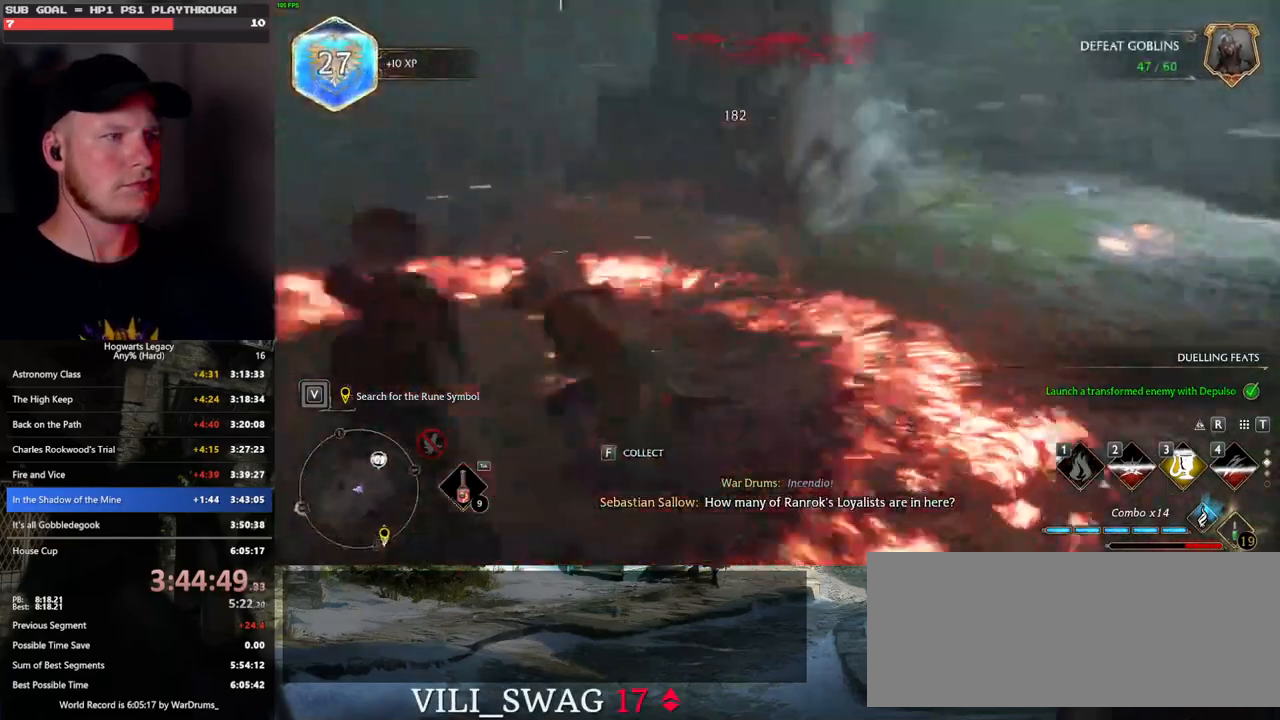
{"keys": ["w"], "mouse": [], "events": [[350, "d", "up"]]}
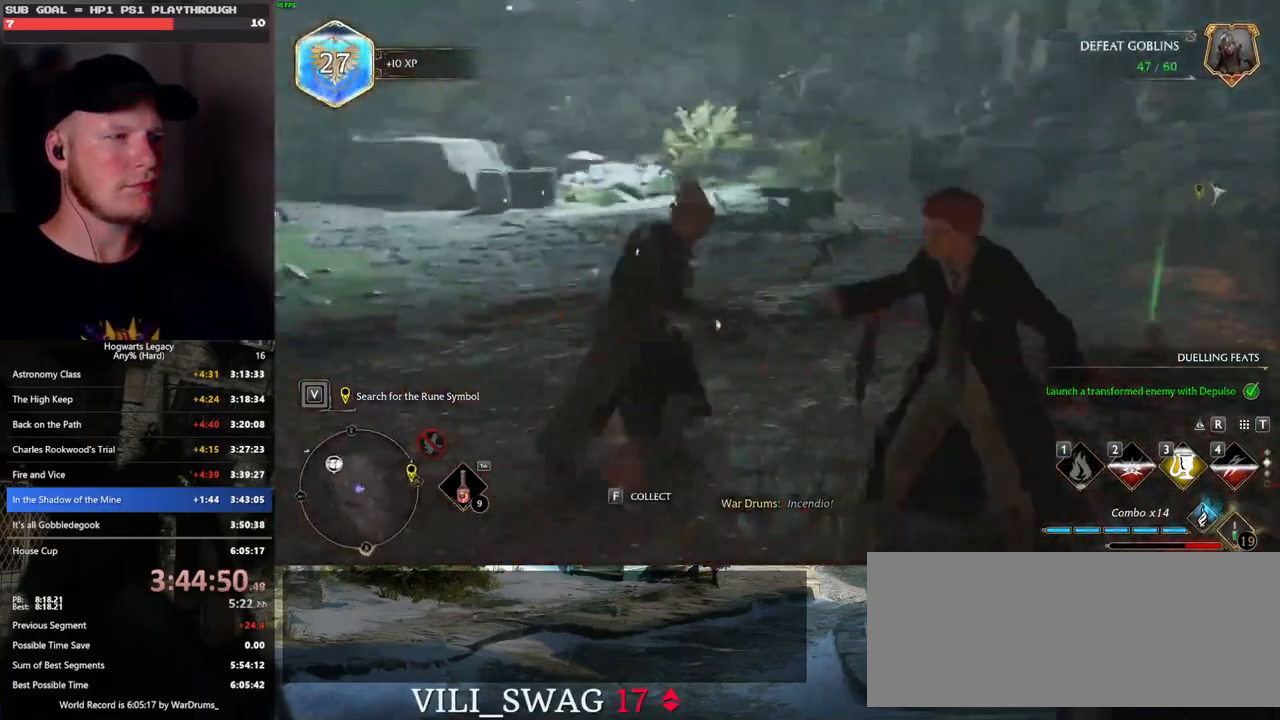
{"keys": ["space", "w"], "mouse": [], "events": [[266, "a", "down"], [283, "a", "up"], [316, "space", "down"]]}
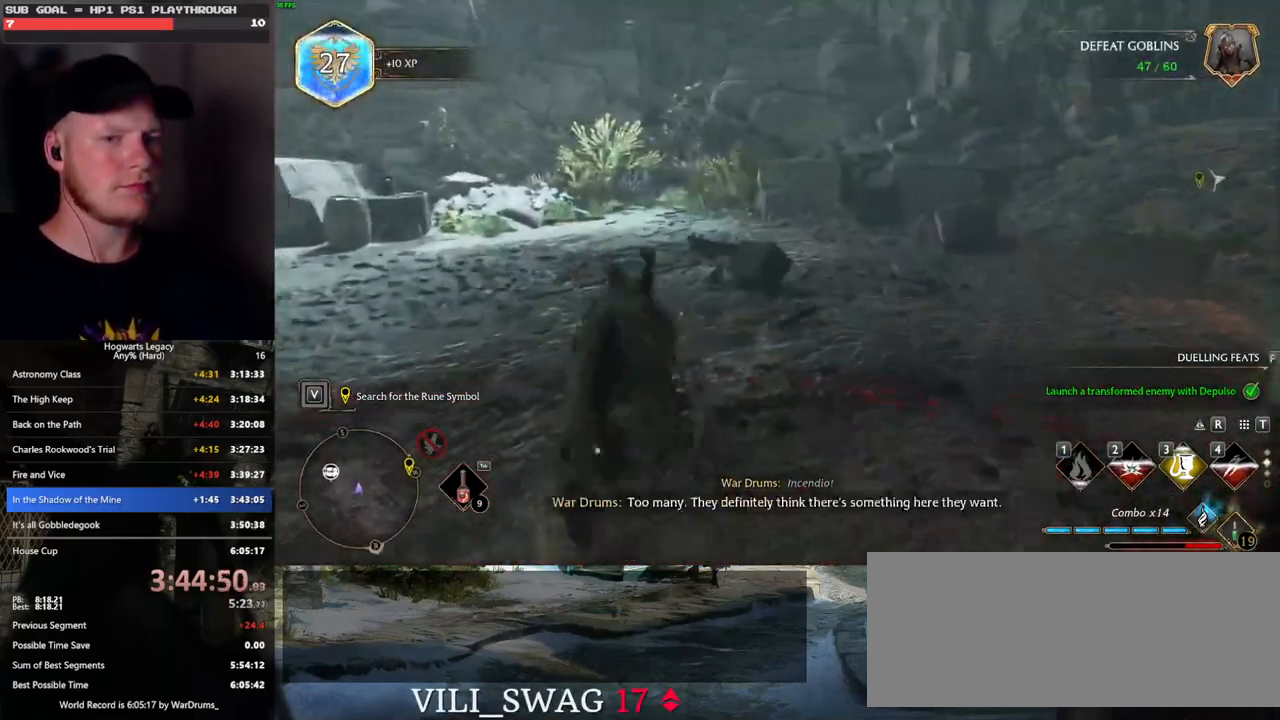
{"keys": ["a", "w"], "mouse": [], "events": [[150, "space", "up"], [266, "a", "down"]]}
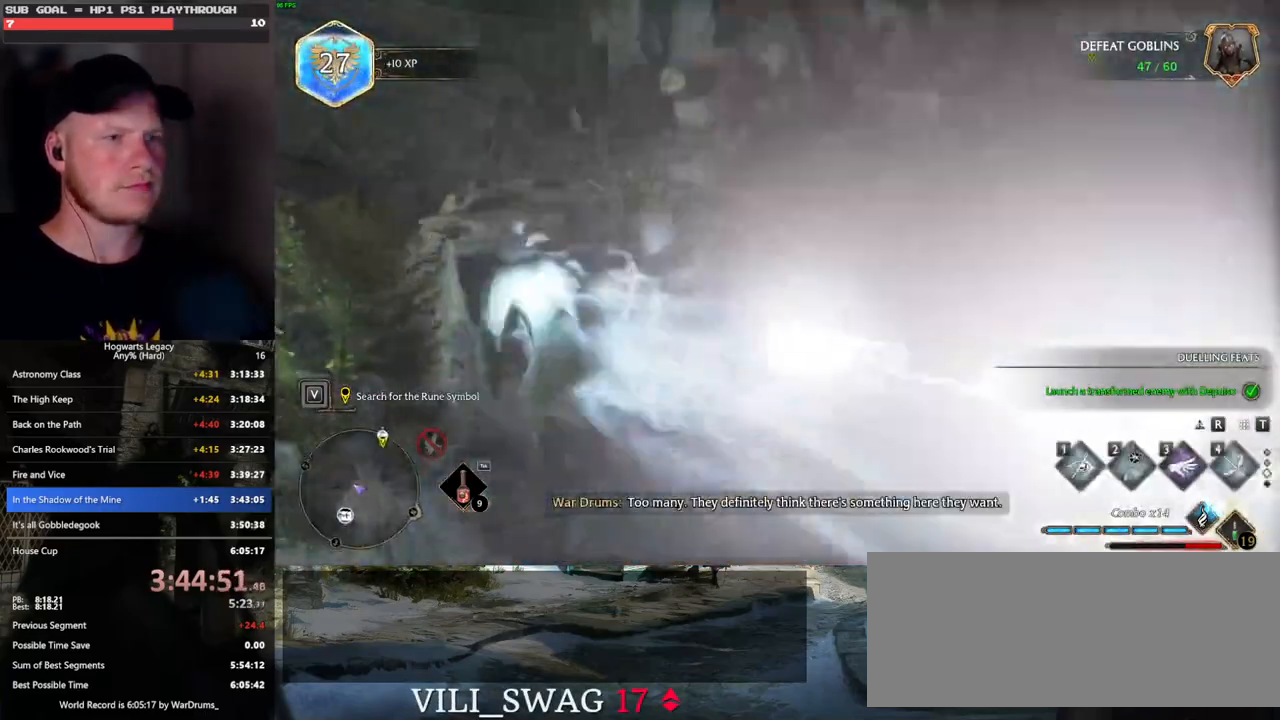
{"keys": [], "mouse": [], "events": [[83, "a", "up"], [183, "w", "up"]]}
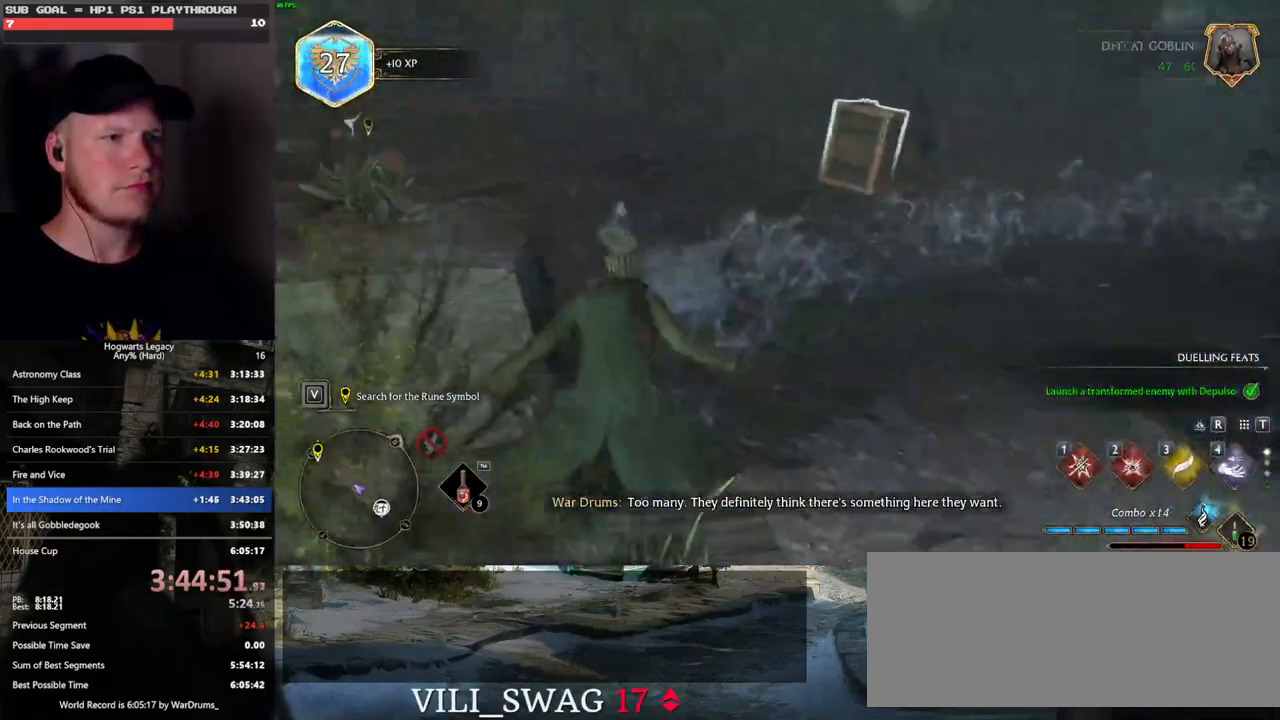
{"keys": [], "mouse": [], "events": [[183, "4", "down"], [350, "4", "up"]]}
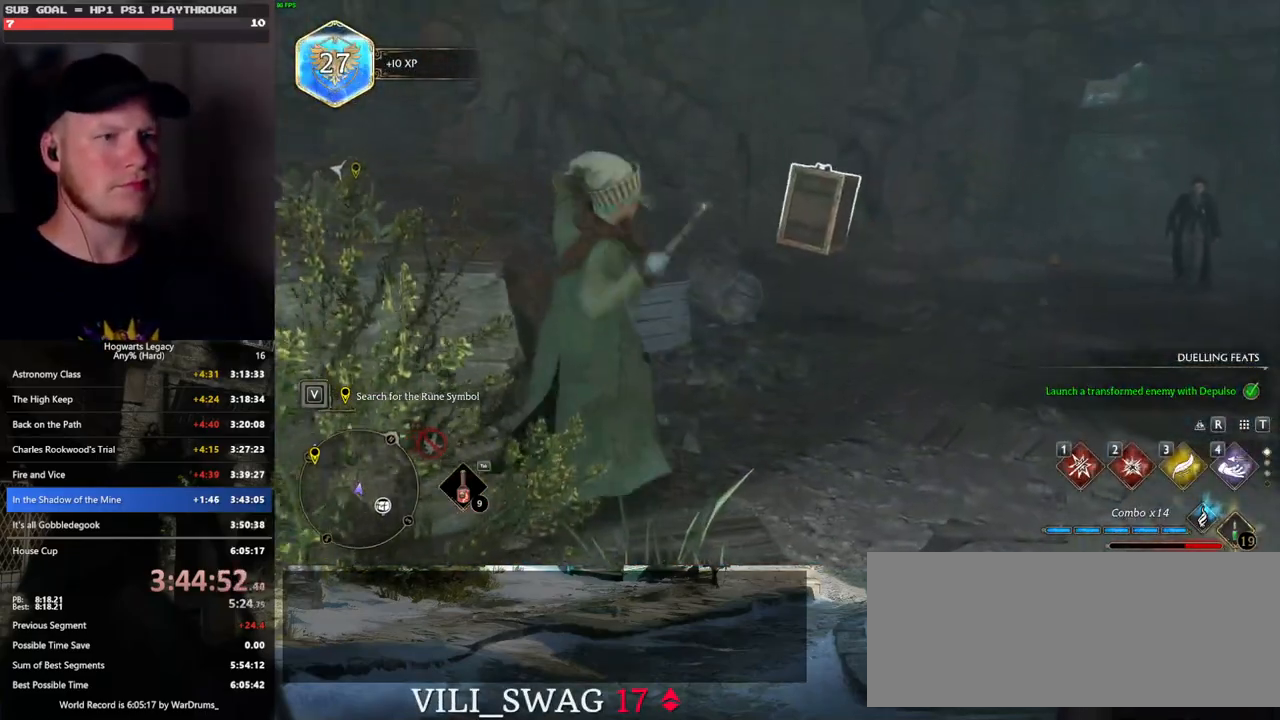
{"keys": ["d", "w"], "mouse": [], "events": [[216, "d", "down"], [466, "w", "down"]]}
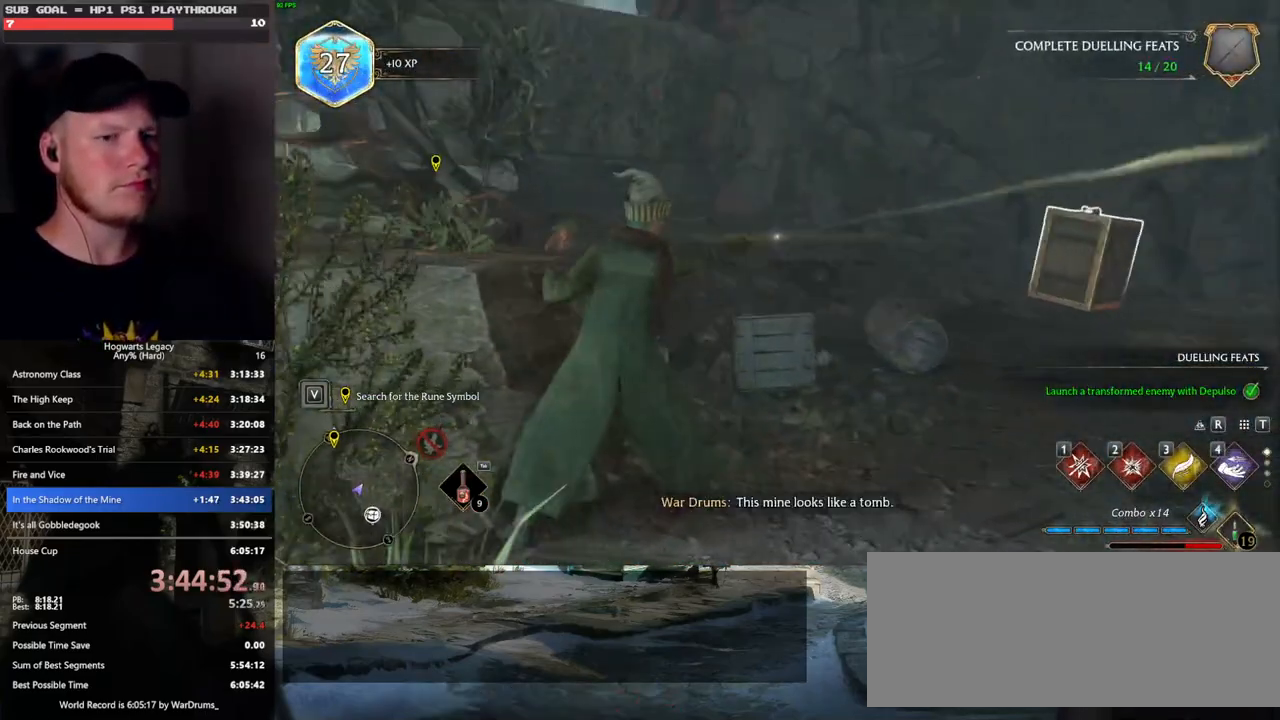
{"keys": ["d", "w"], "mouse": [], "events": []}
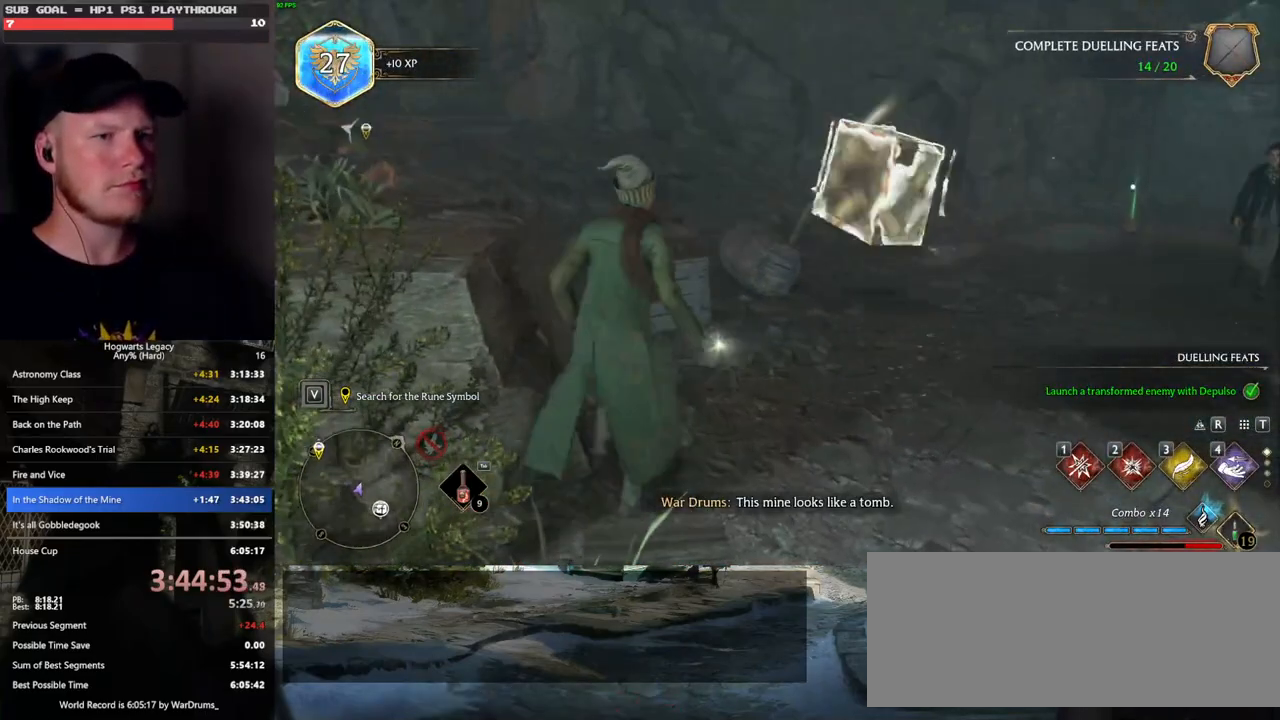
{"keys": ["w"], "mouse": [], "events": [[450, "d", "up"]]}
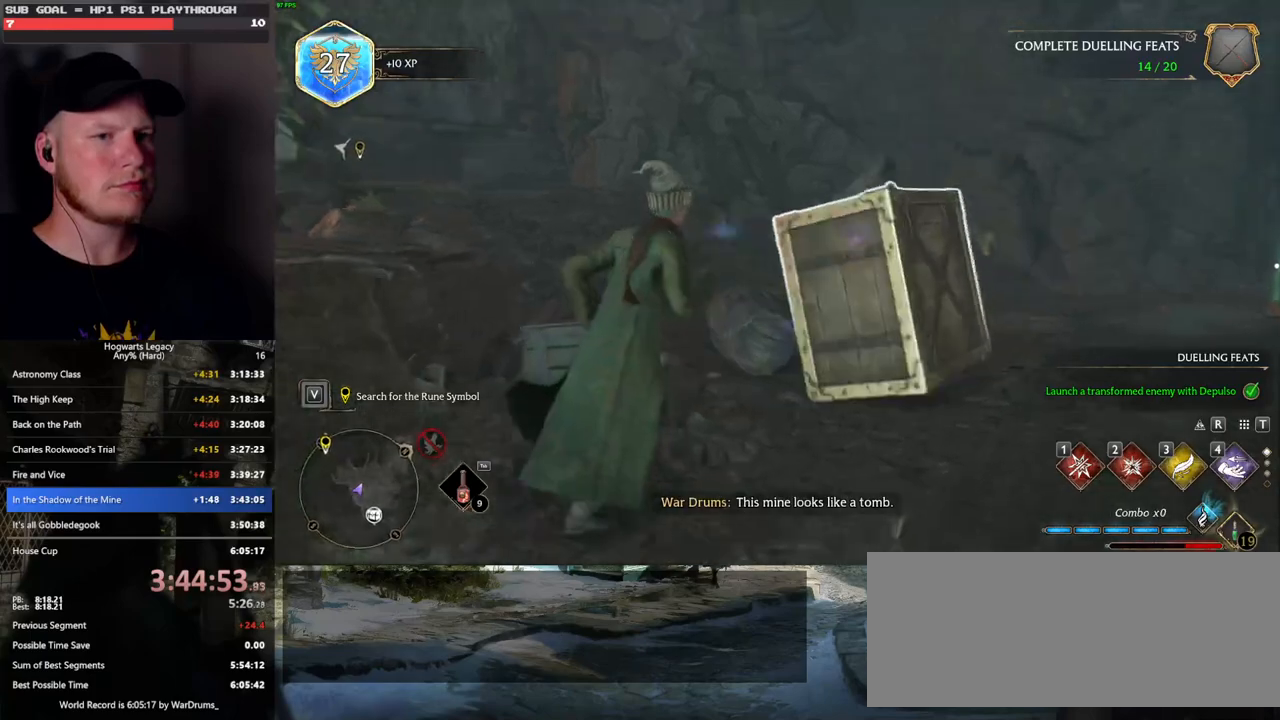
{"keys": ["w"], "mouse": [], "events": []}
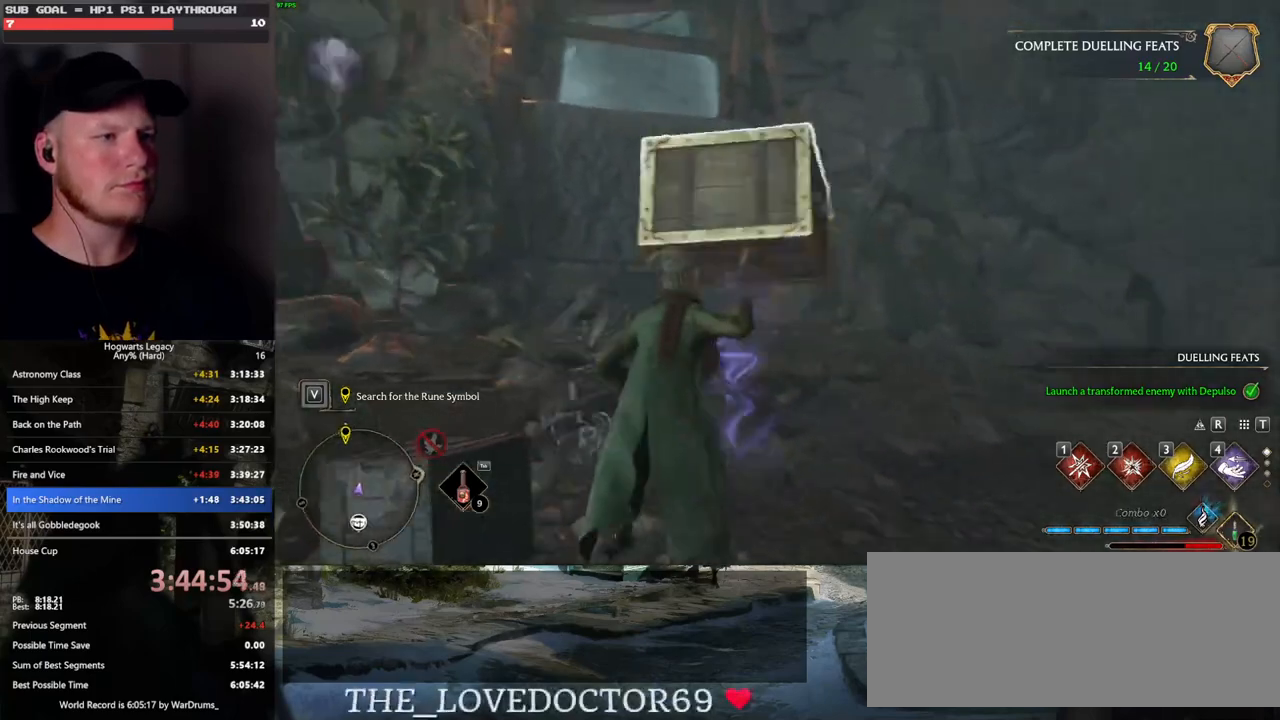
{"keys": ["w"], "mouse": [], "events": []}
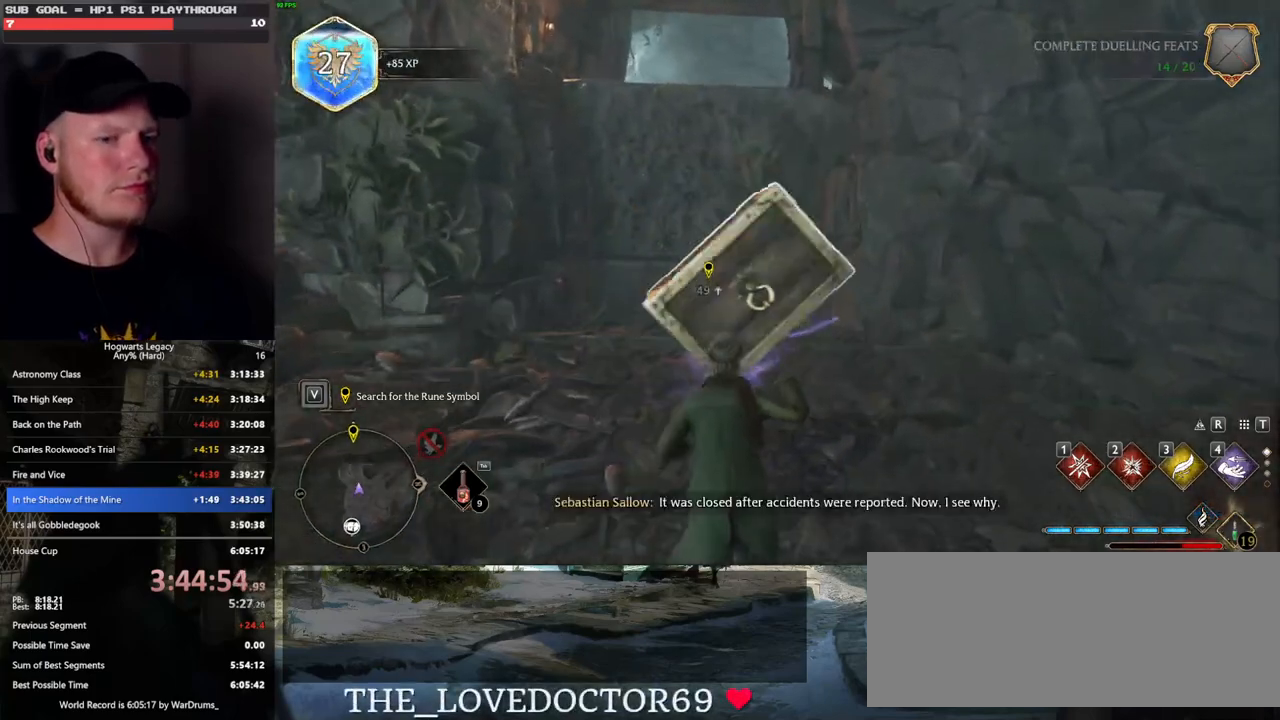
{"keys": ["w"], "mouse": [], "events": []}
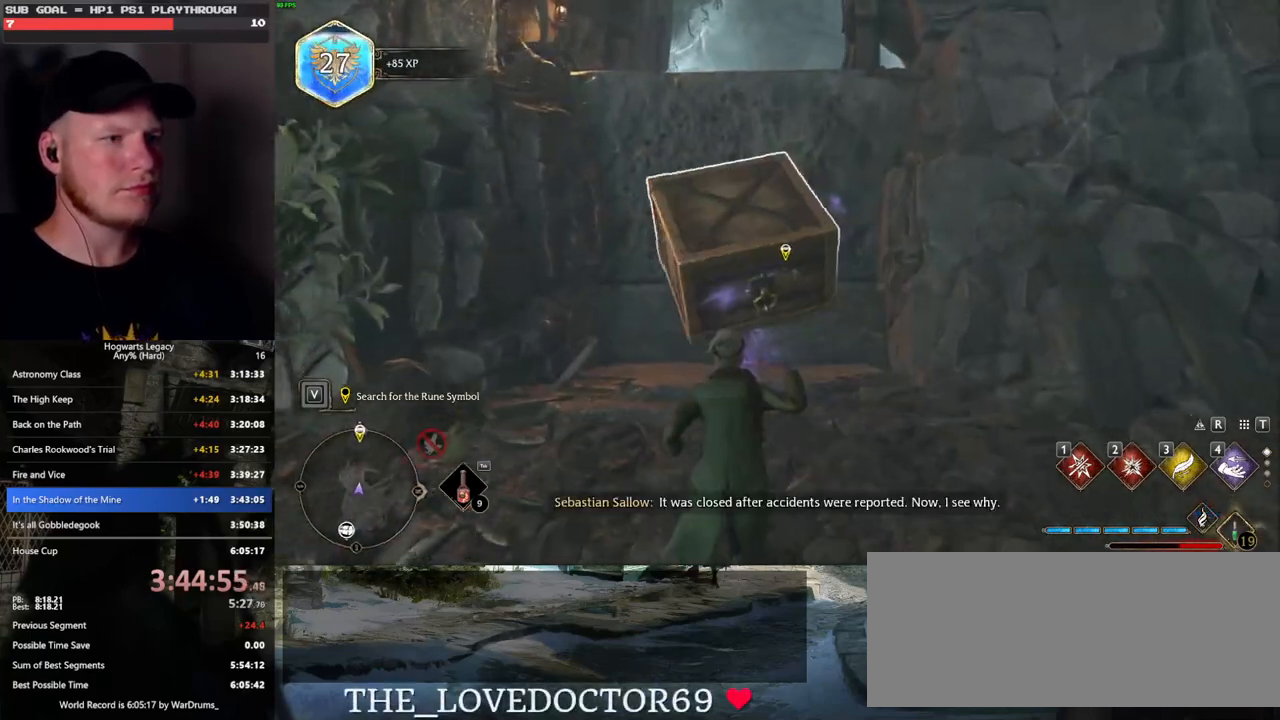
{"keys": ["4", "w"], "mouse": [], "events": [[450, "4", "down"]]}
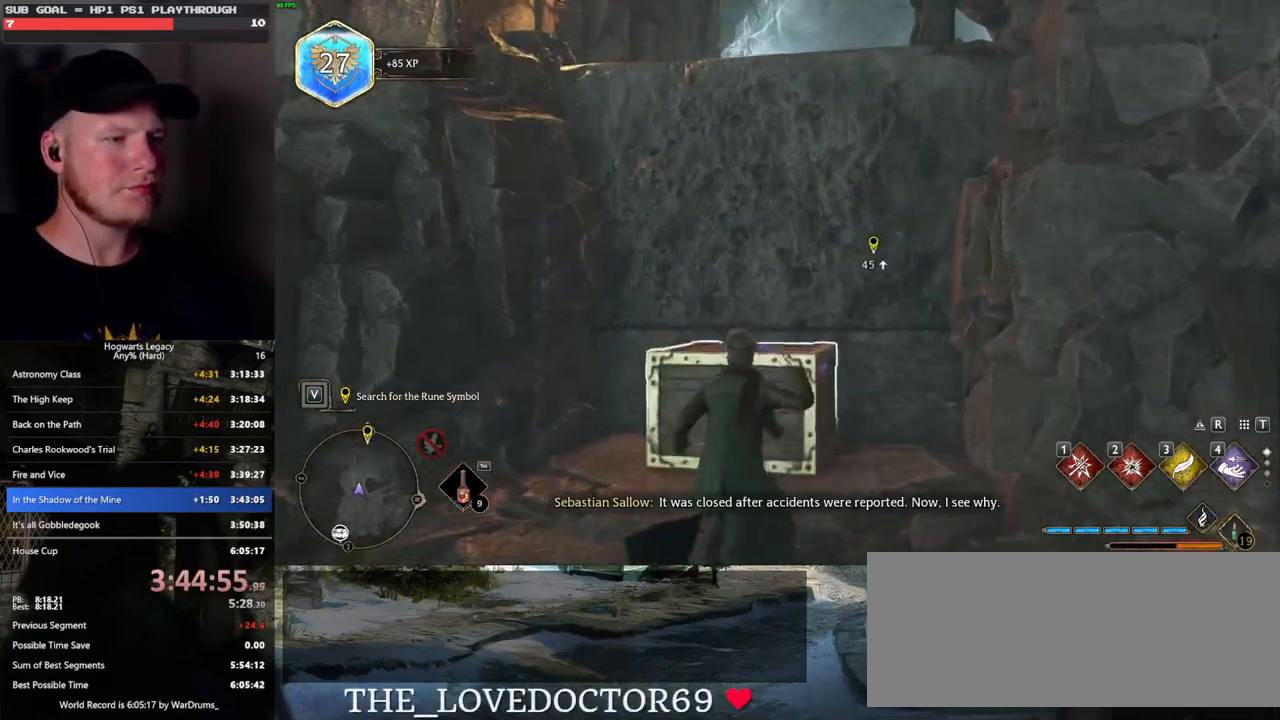
{"keys": ["w"], "mouse": [], "events": [[50, "4", "up"], [83, "mouse_mb5", "down"], [266, "mouse_mb5", "up"]]}
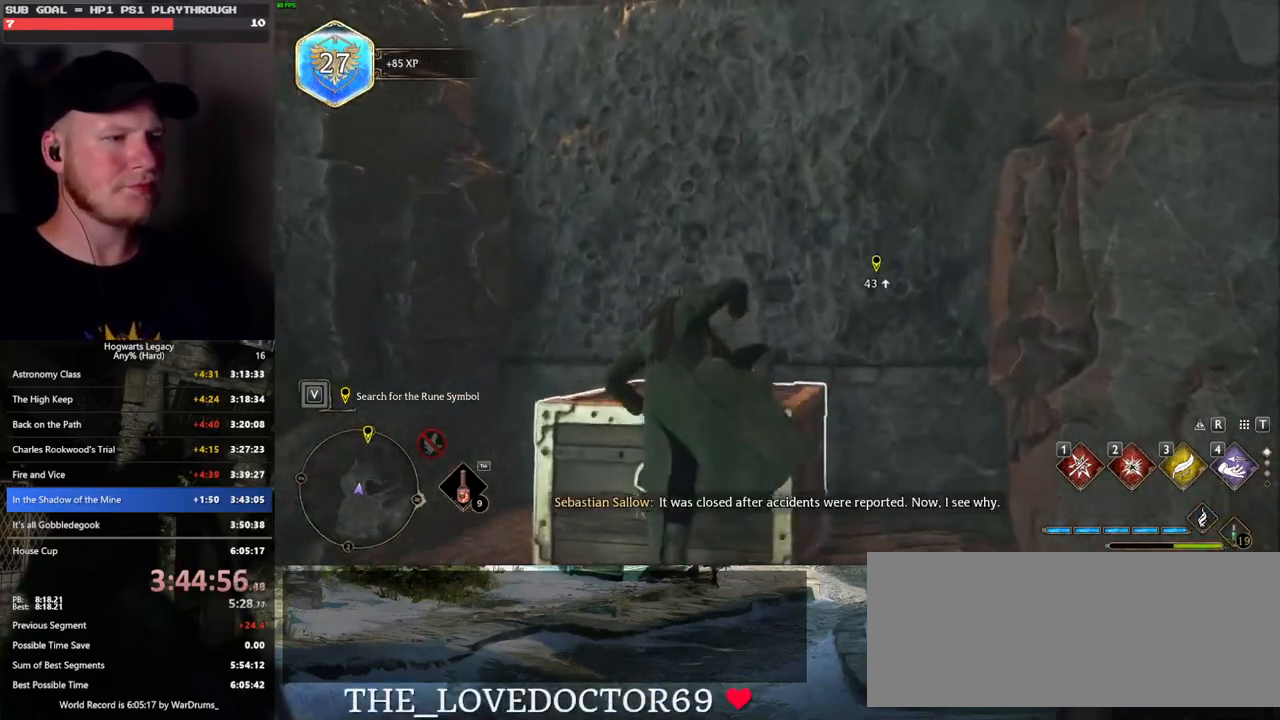
{"keys": ["w"], "mouse": [], "events": []}
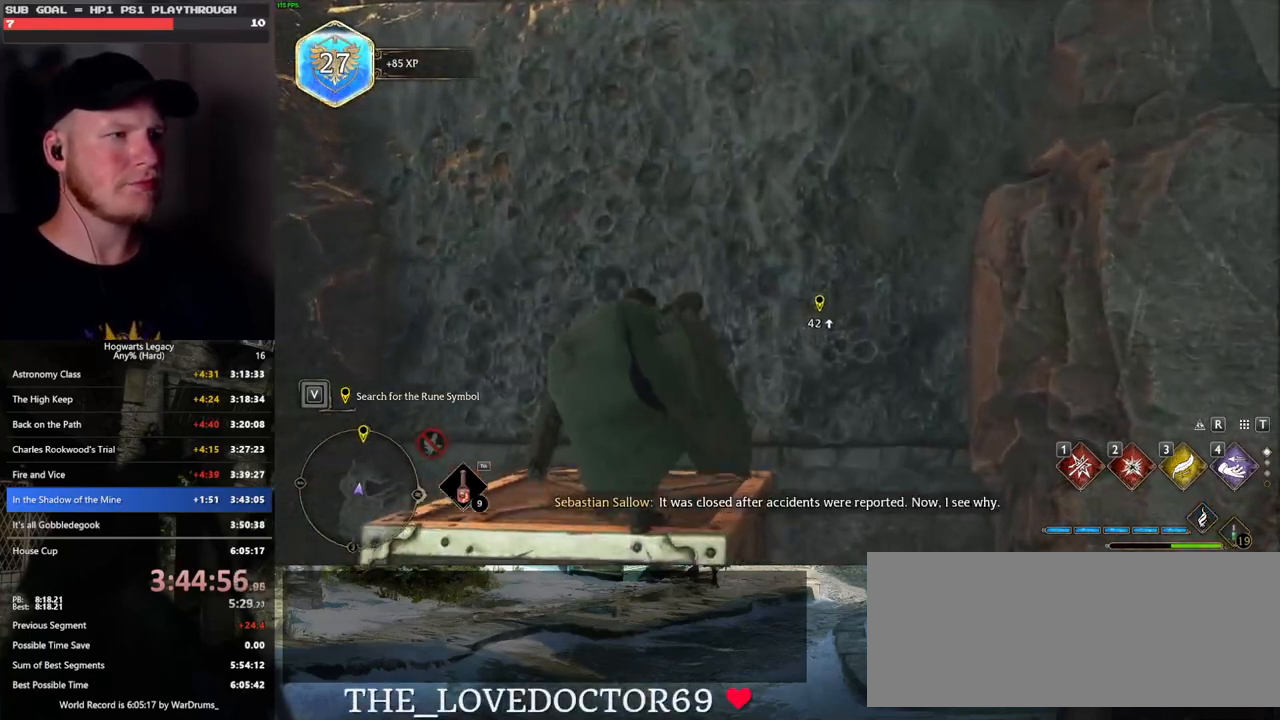
{"keys": ["w"], "mouse": ["mb5"], "events": [[200, "mouse_mb5", "down"]]}
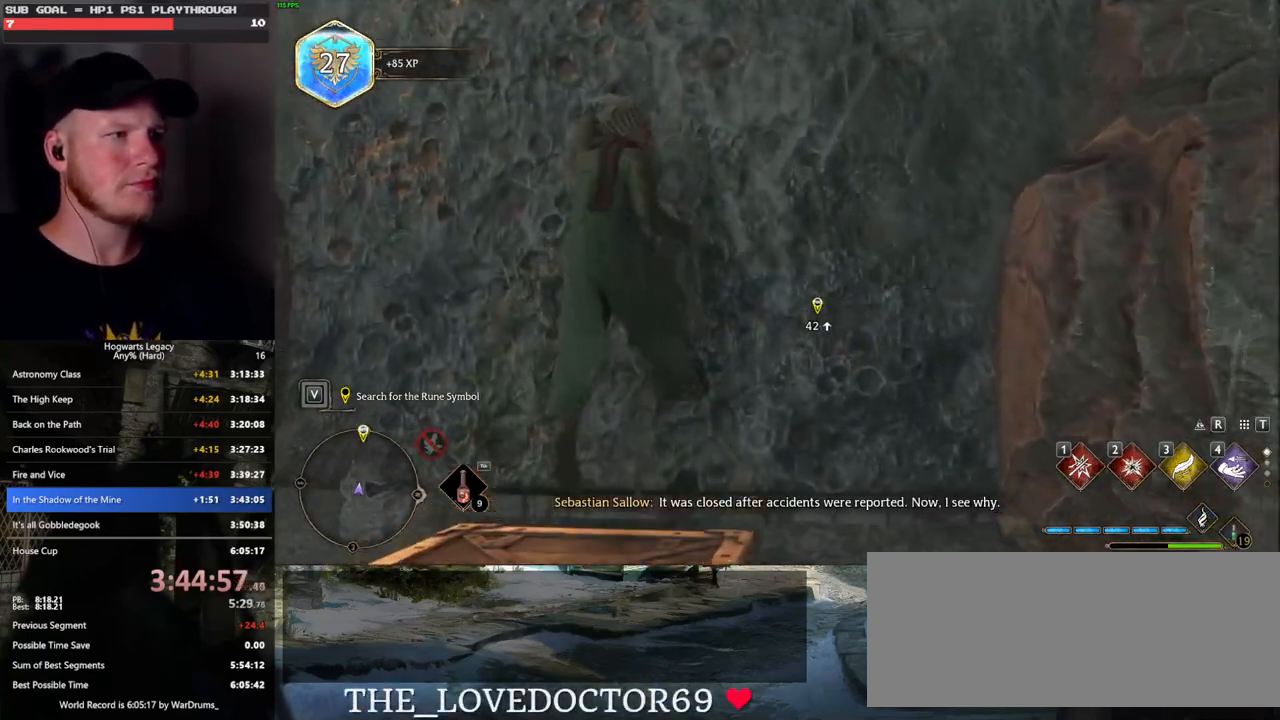
{"keys": ["w"], "mouse": [], "events": [[450, "mouse_mb5", "up"]]}
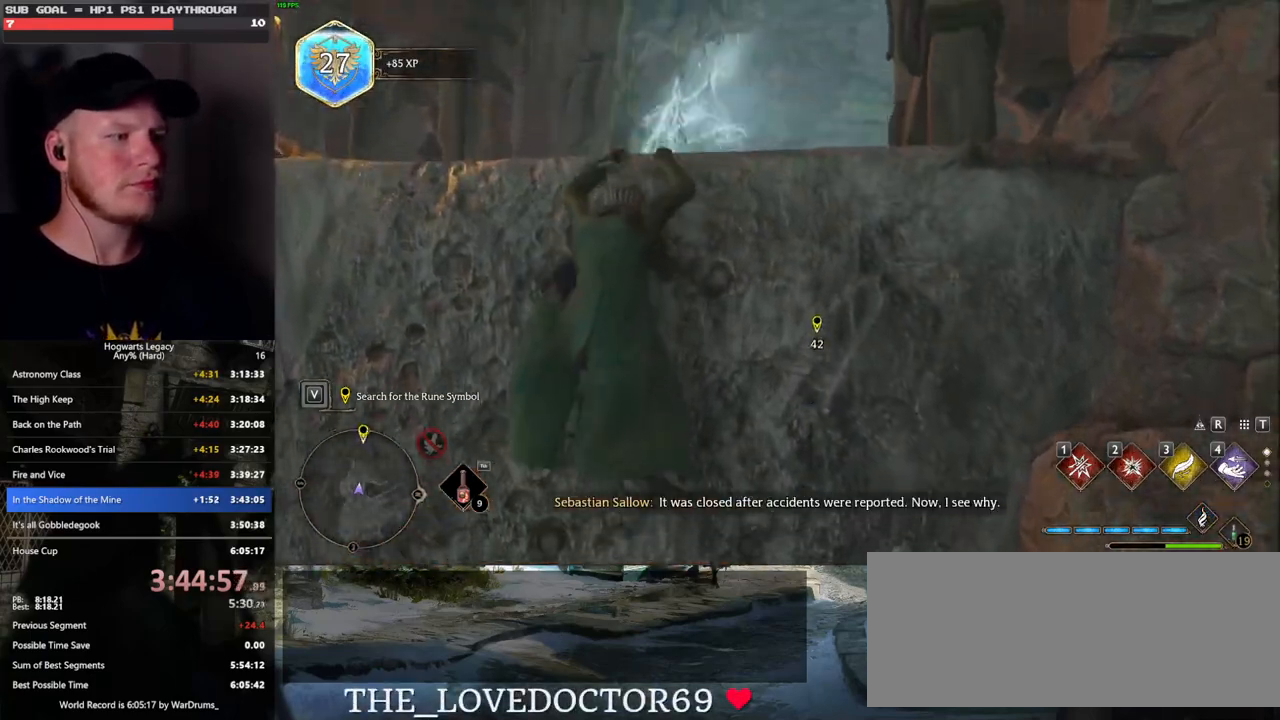
{"keys": ["w"], "mouse": [], "events": []}
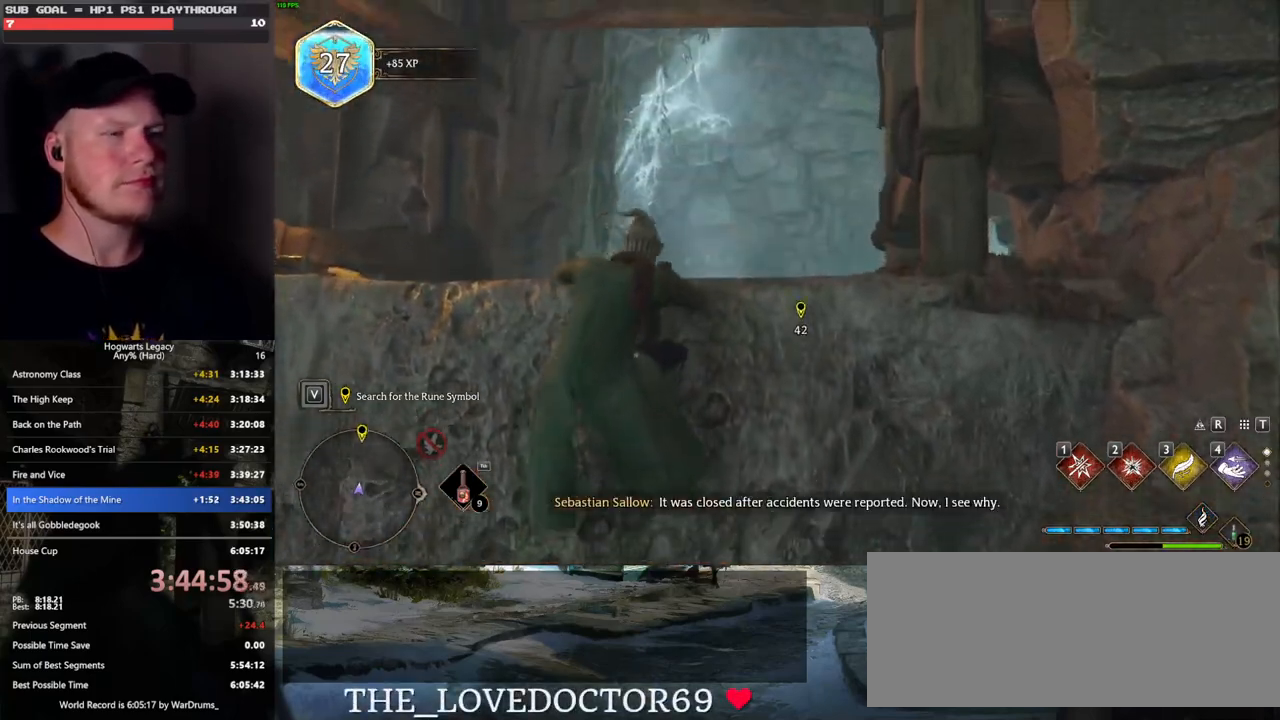
{"keys": ["w"], "mouse": [], "events": []}
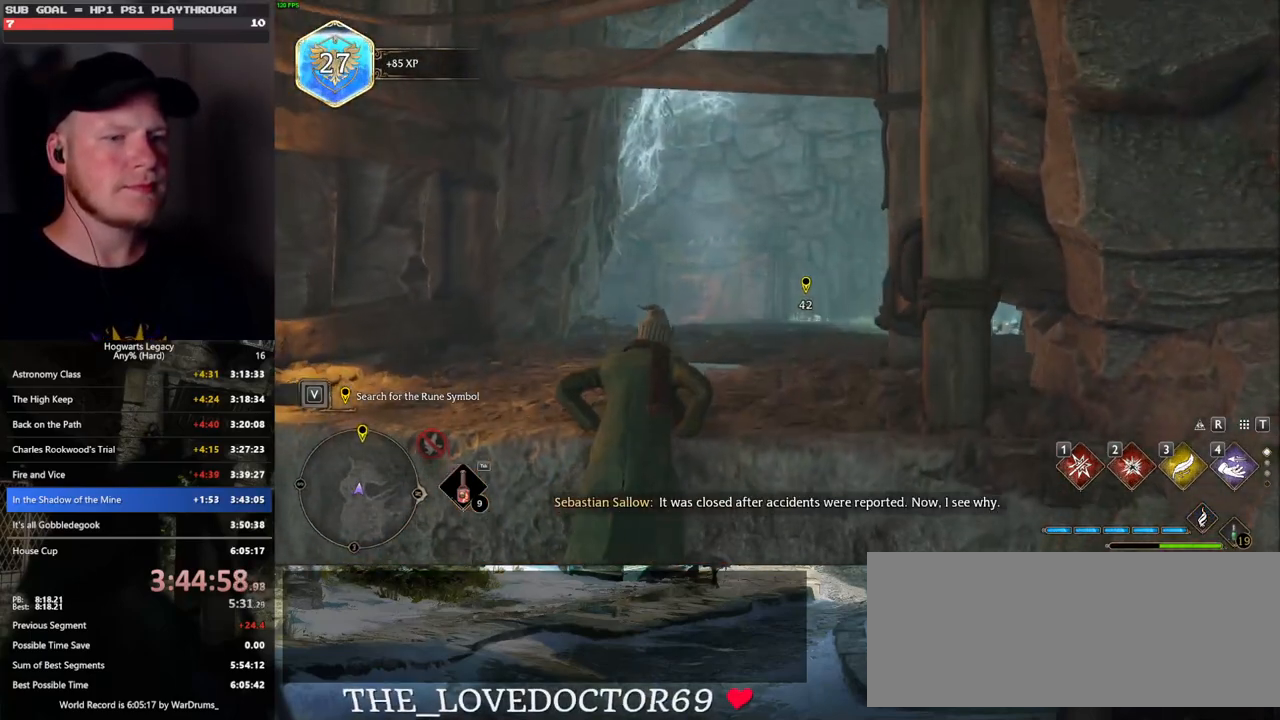
{"keys": ["w"], "mouse": [], "events": []}
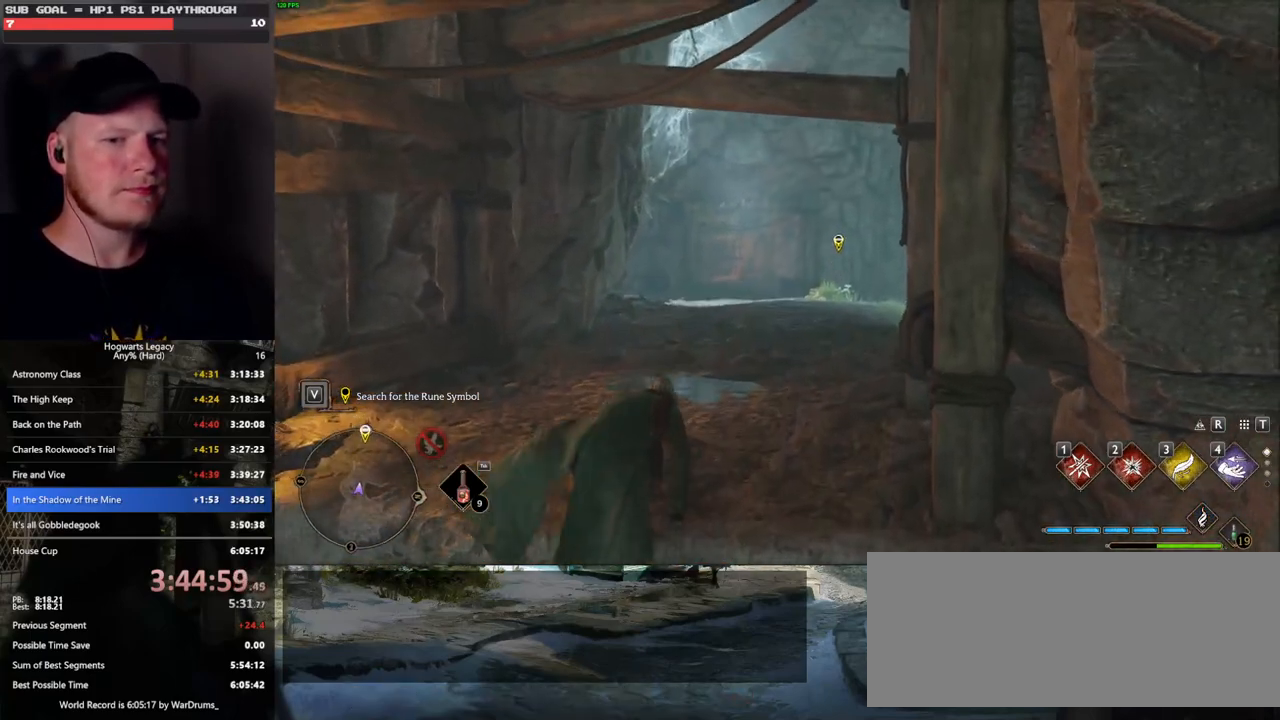
{"keys": ["space", "w"], "mouse": [], "events": [[483, "space", "down"]]}
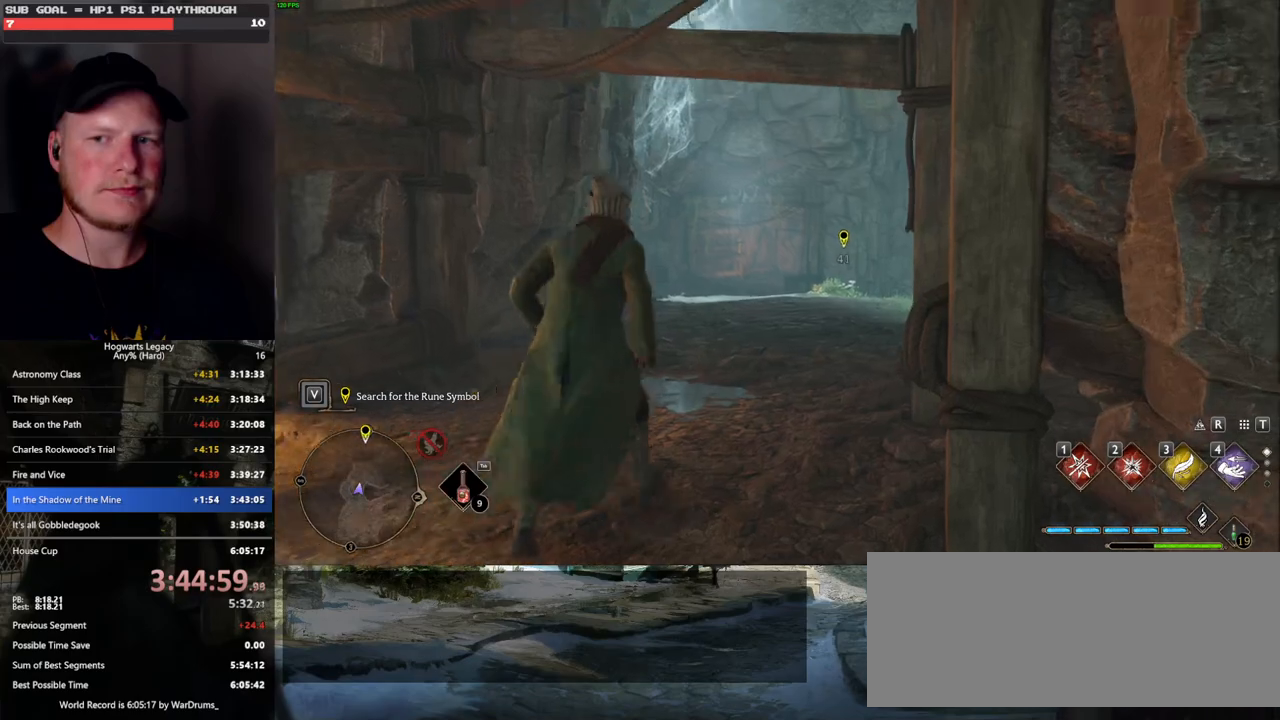
{"keys": ["w"], "mouse": ["left"], "events": [[416, "mouse_left", "down"], [416, "space", "up"]]}
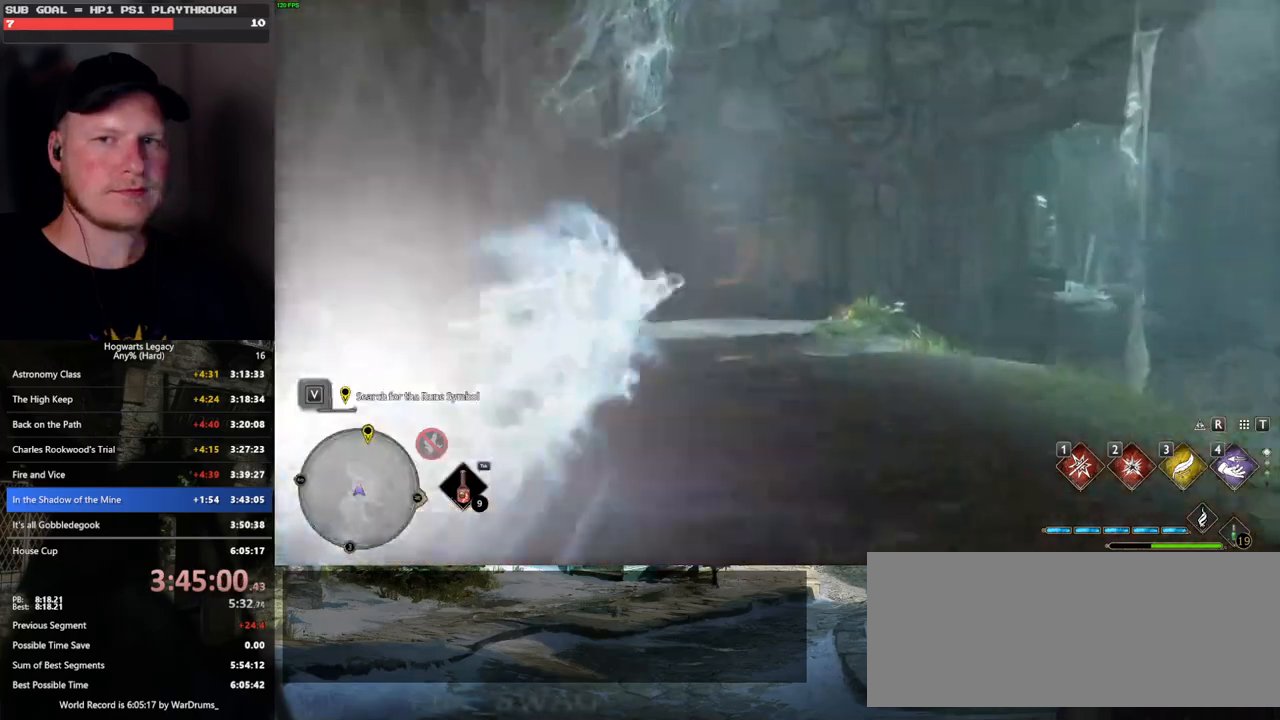
{"keys": ["space", "w"], "mouse": [], "events": [[16, "mouse_left", "up"], [383, "space", "down"]]}
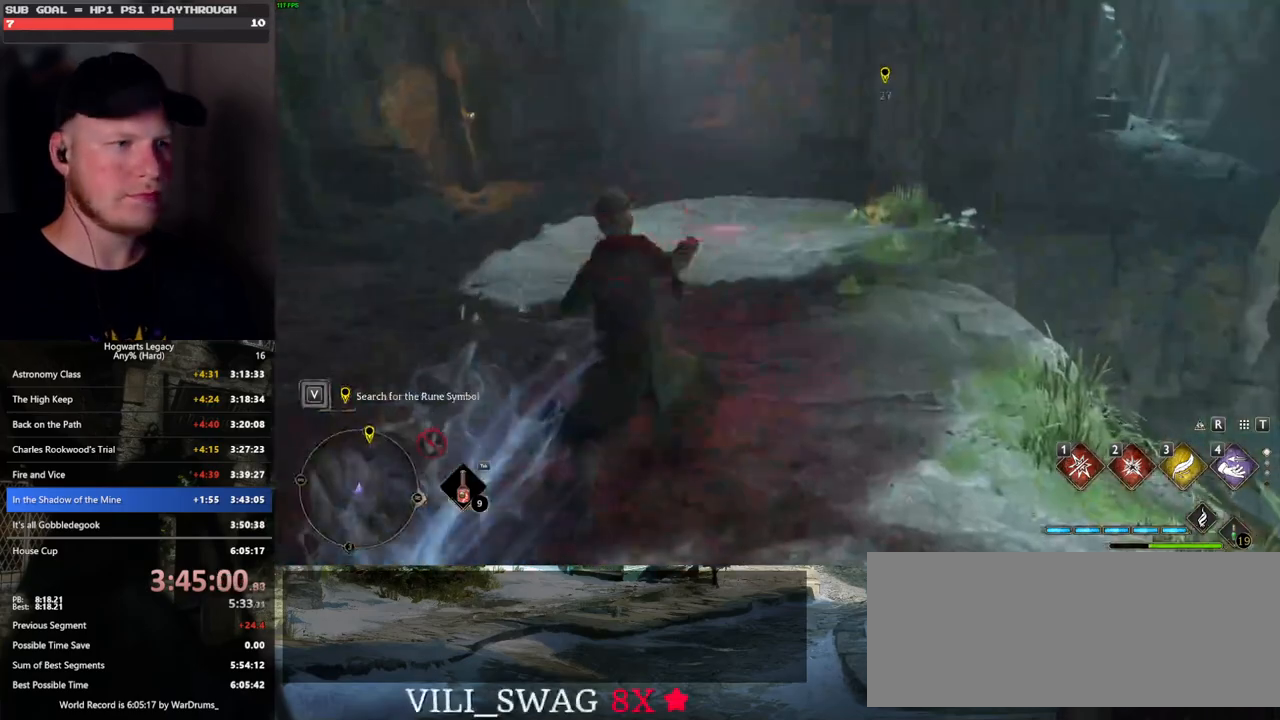
{"keys": ["w"], "mouse": [], "events": [[466, "space", "up"]]}
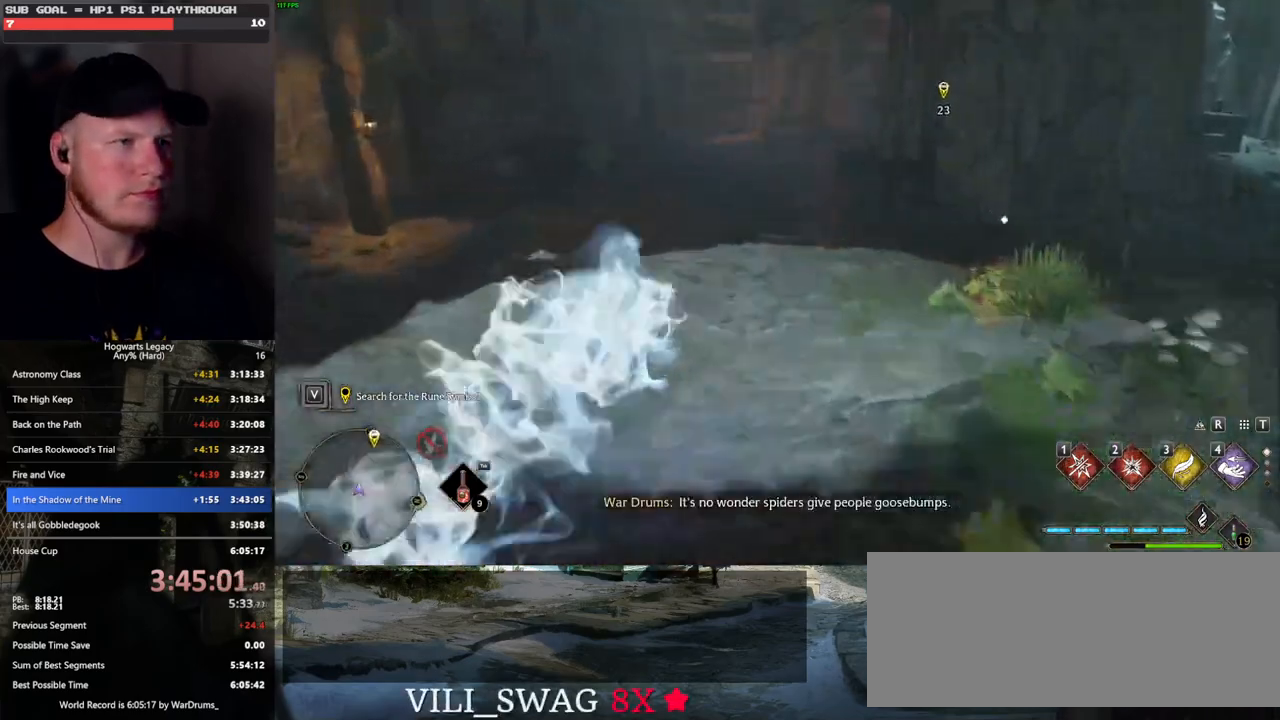
{"keys": ["space", "w"], "mouse": [], "events": [[83, "mouse_left", "down"], [183, "mouse_left", "up"], [500, "space", "down"]]}
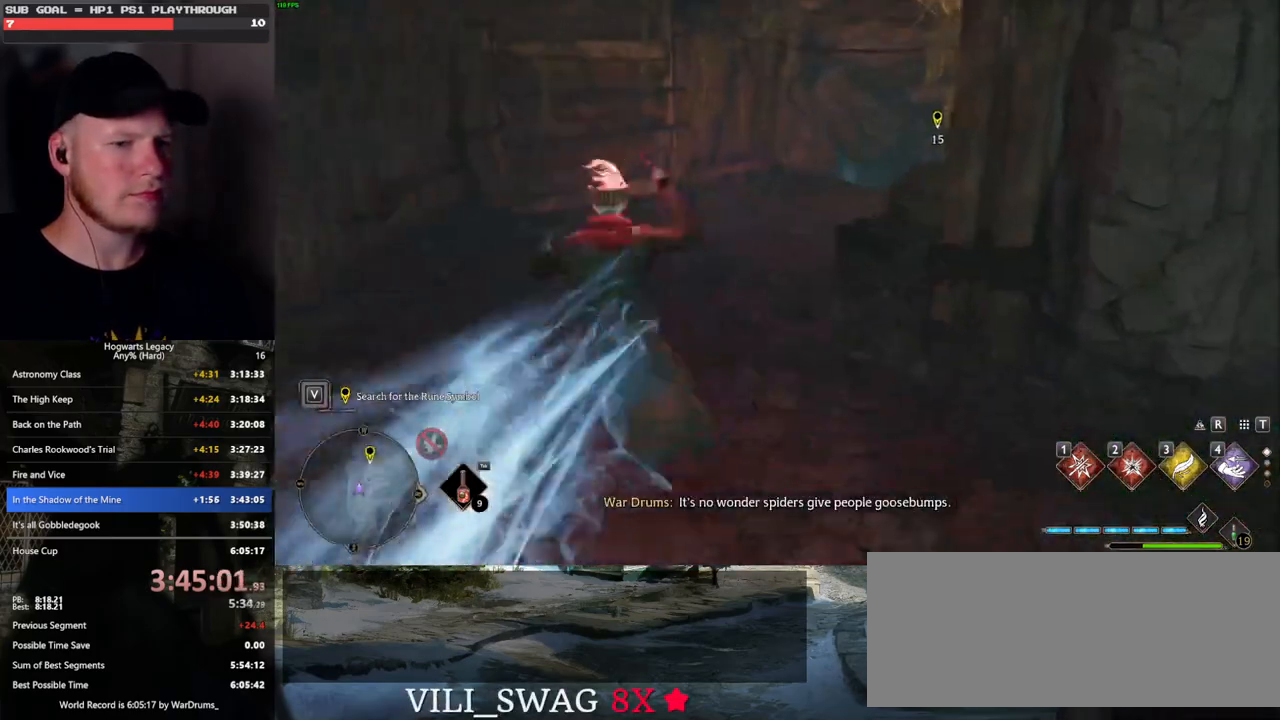
{"keys": ["space", "w"], "mouse": [], "events": []}
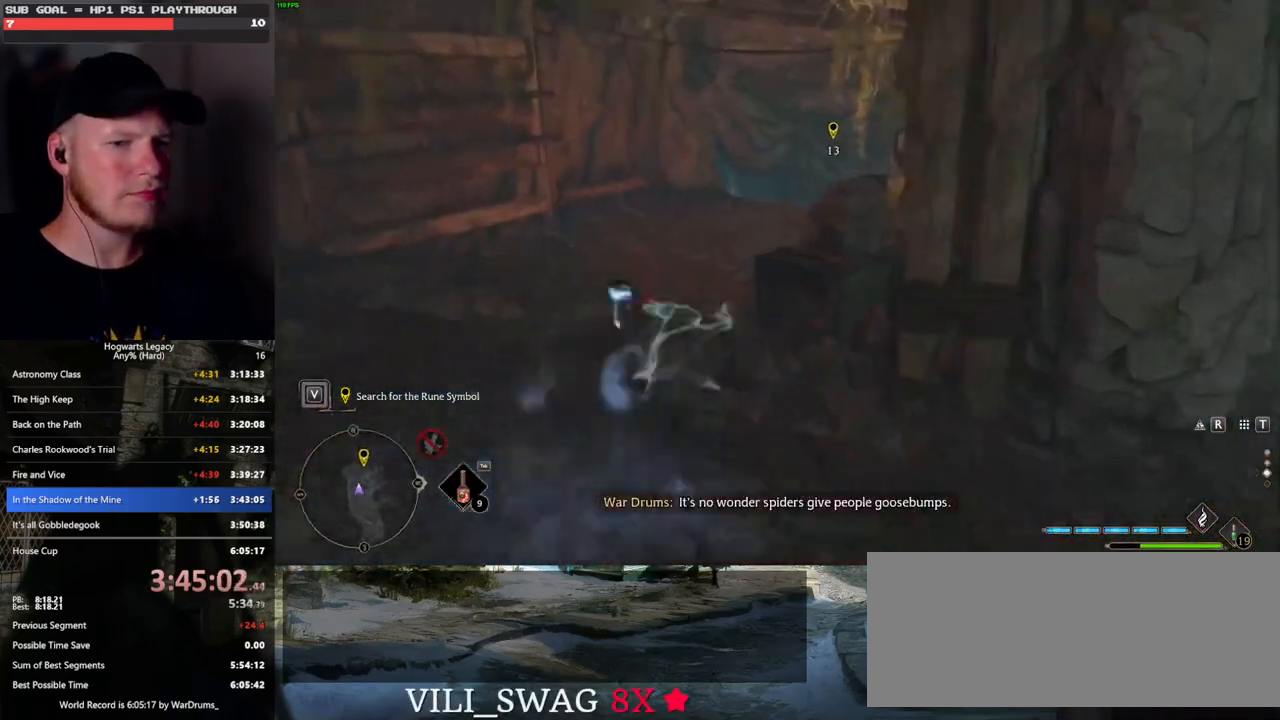
{"keys": ["w"], "mouse": [], "events": [[100, "space", "up"], [133, "mouse_left", "down"], [233, "mouse_left", "up"]]}
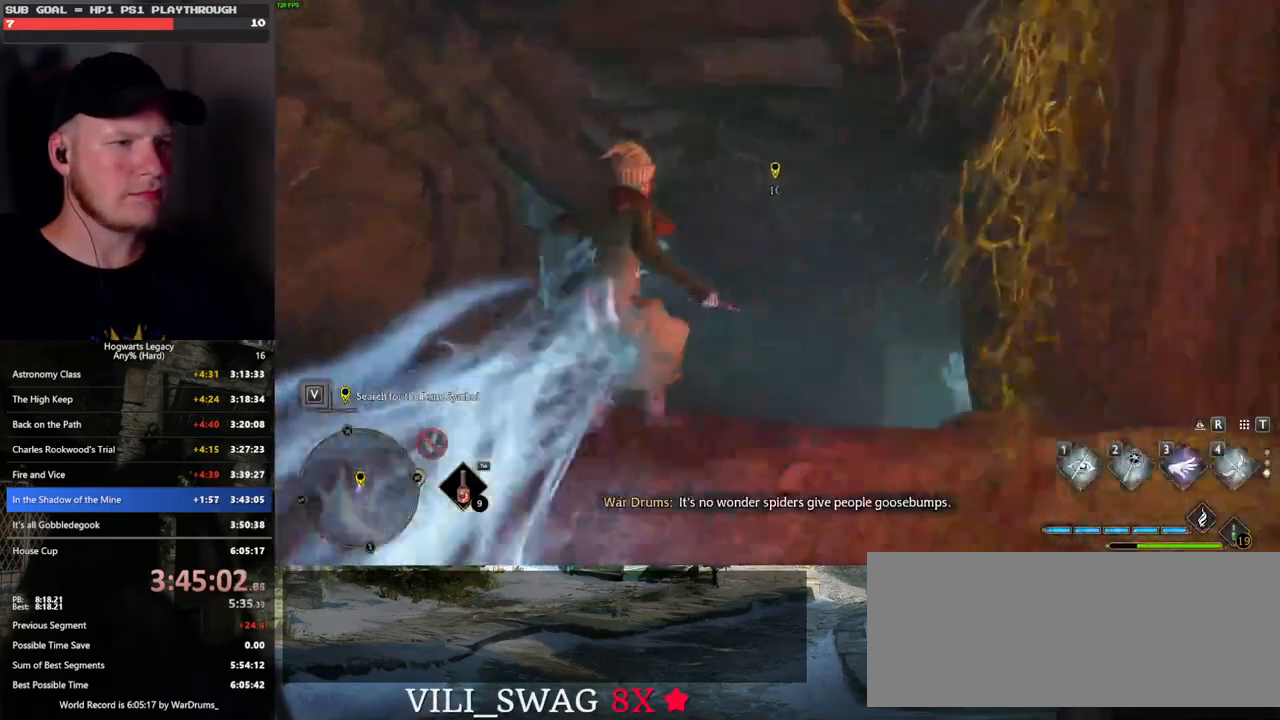
{"keys": ["w"], "mouse": [], "events": [[66, "space", "down"], [150, "space", "up"], [250, "space", "down"], [333, "space", "up"]]}
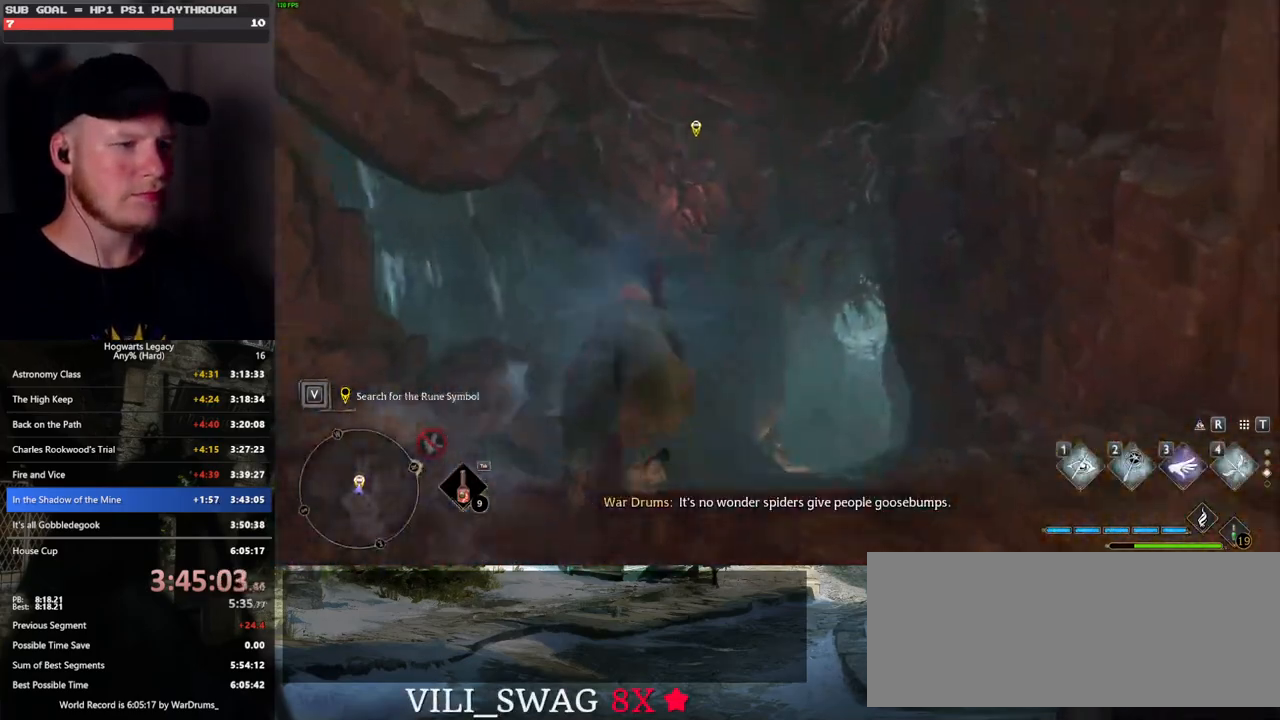
{"keys": ["w"], "mouse": [], "events": []}
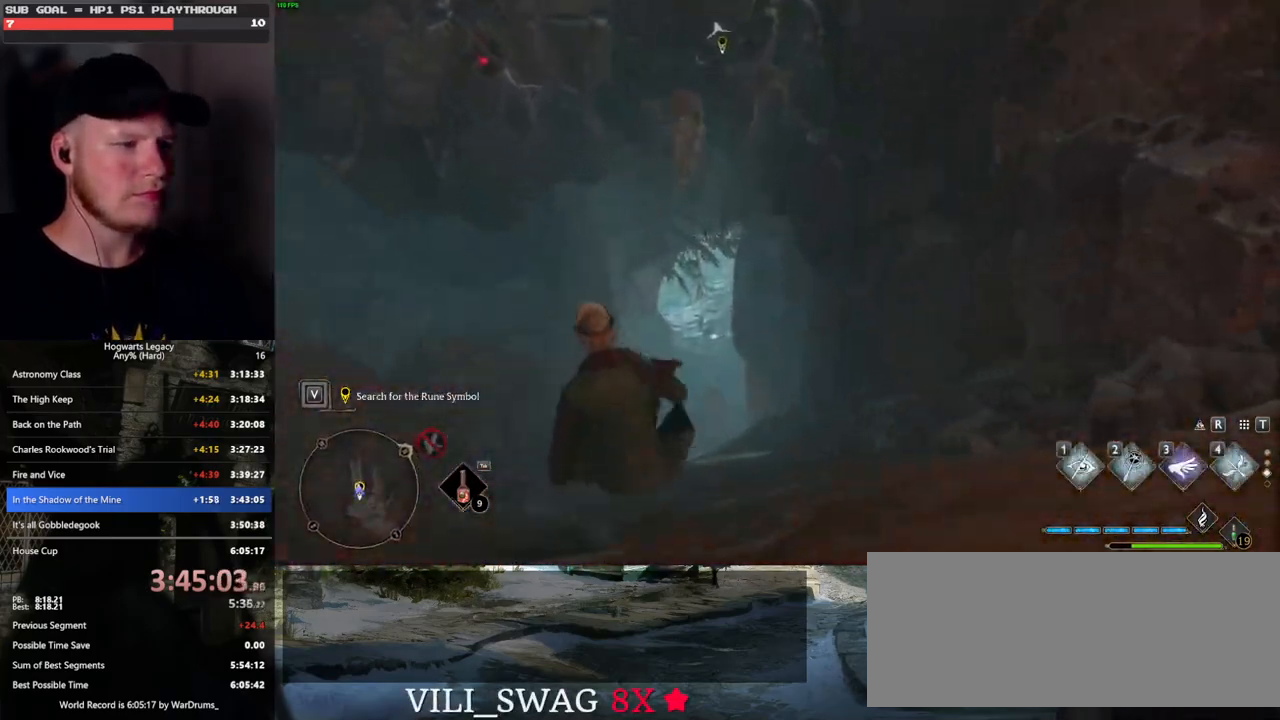
{"keys": ["w"], "mouse": [], "events": []}